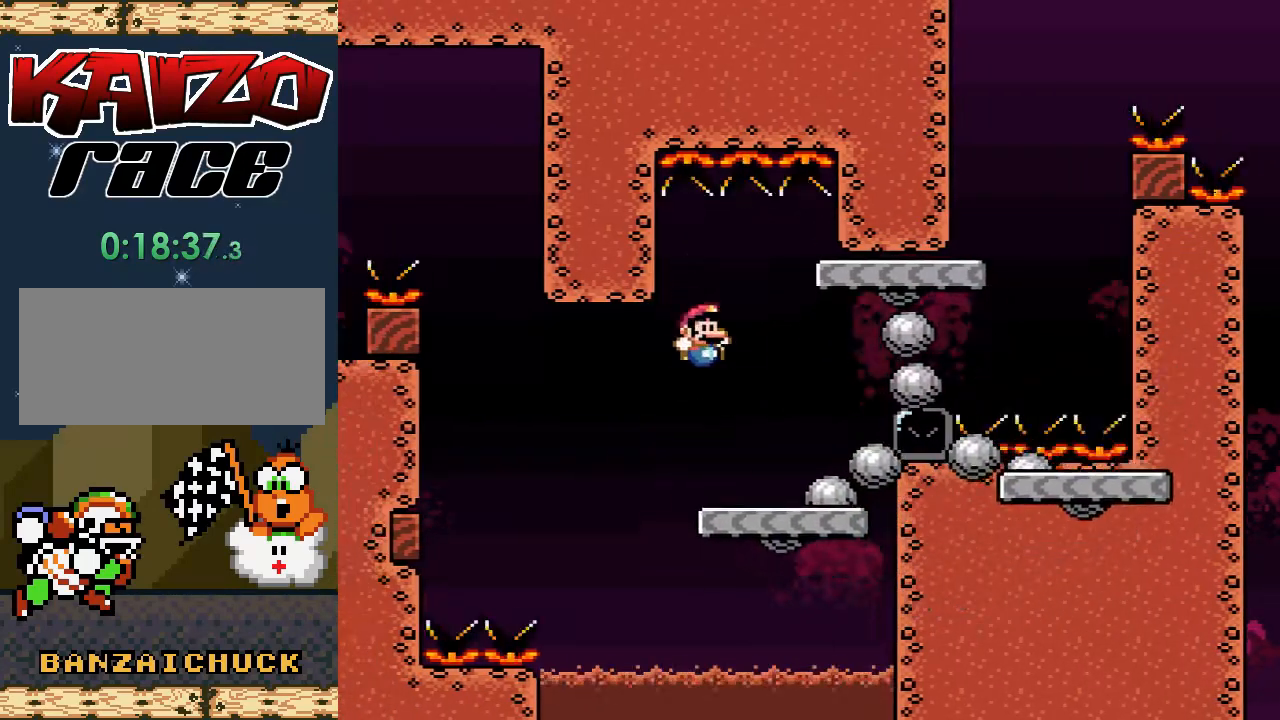
Gameplay with a controller (Nintendo layout); each line is a JSON object with the inputs held at the frame after it. "events" lists button and stick changes between this image and that frame as [ms after this image, input, new state], when the widget could be followed in between. Not read: L3 R3.
{"buttons": ["A", "X", "DPAD_RIGHT"], "events": [[100, "DPAD_RIGHT", "up"], [367, "DPAD_RIGHT", "down"], [433, "A", "down"]]}
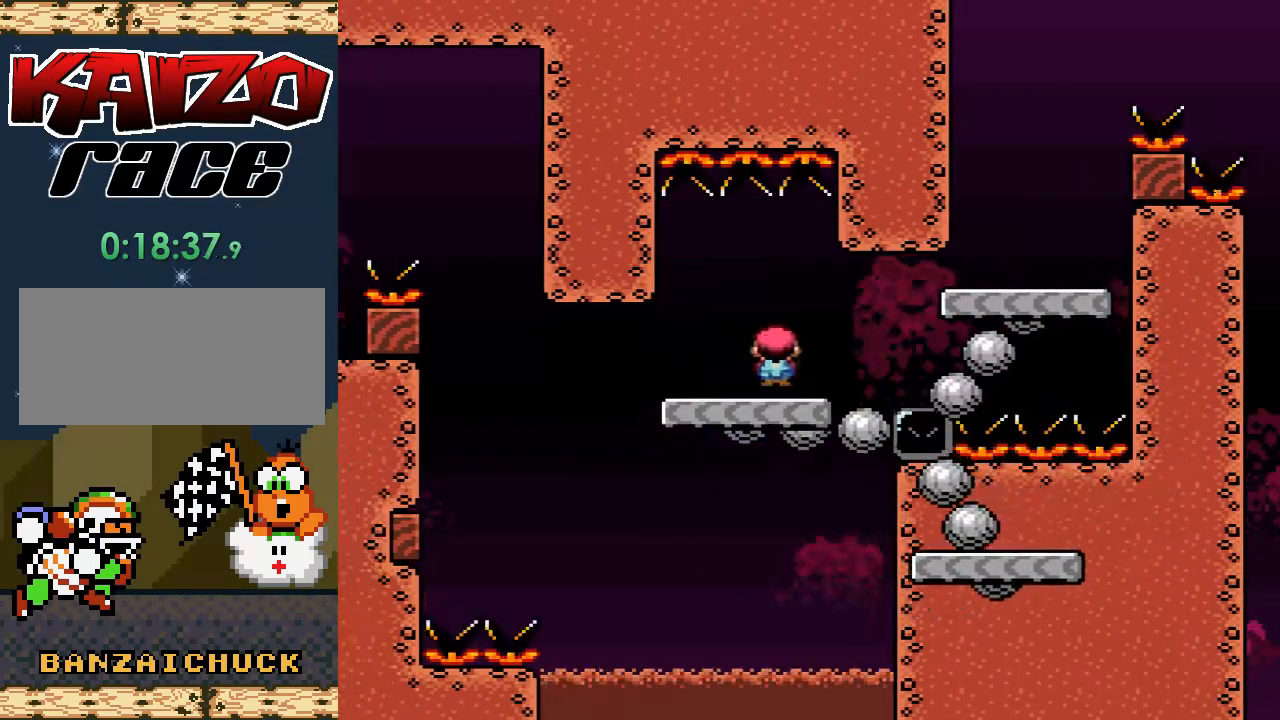
{"buttons": ["X"], "events": [[167, "DPAD_UP", "down"], [200, "DPAD_LEFT", "down"], [200, "DPAD_RIGHT", "up"], [250, "A", "up"], [300, "DPAD_UP", "up"], [500, "DPAD_LEFT", "up"]]}
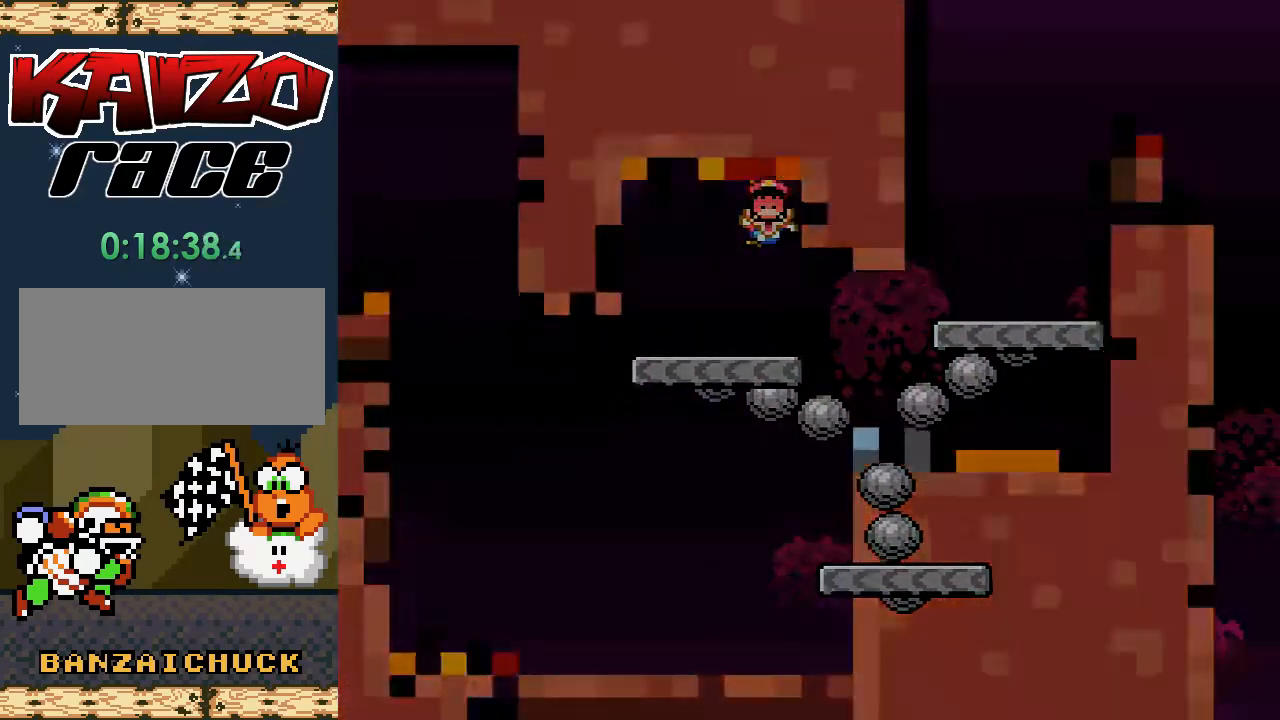
{"buttons": [], "events": [[117, "X", "up"]]}
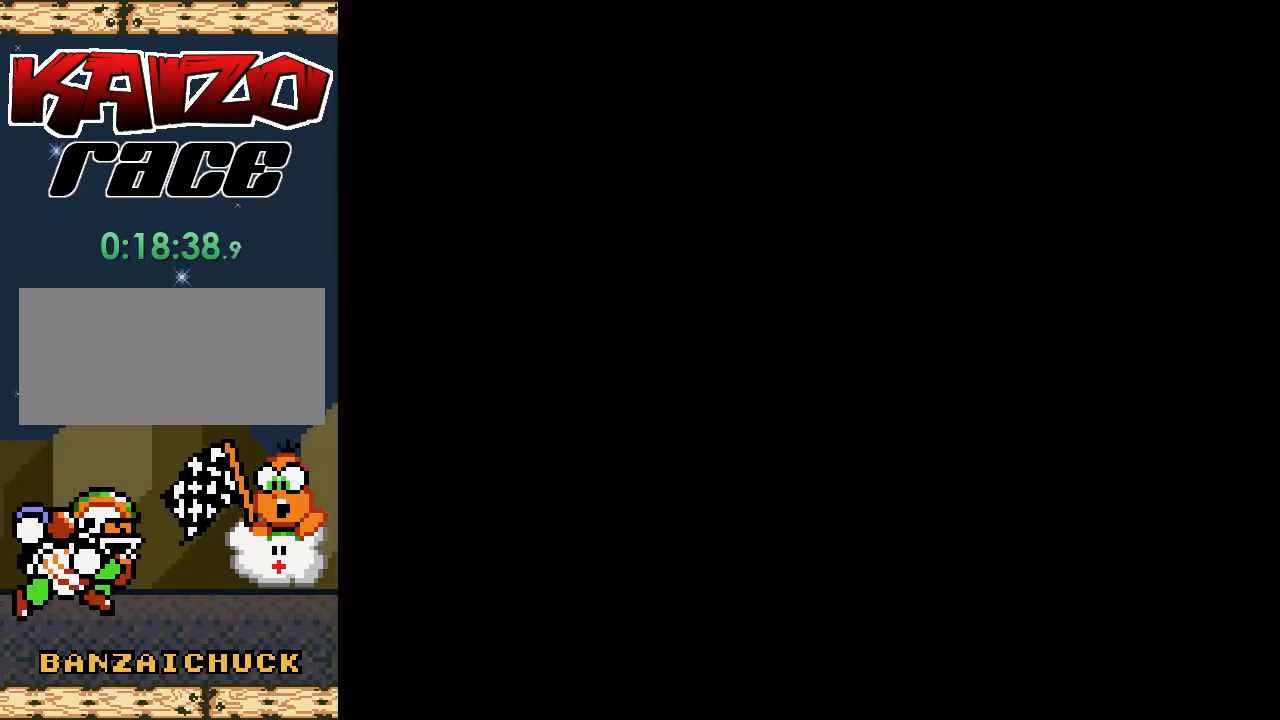
{"buttons": ["X"], "events": [[33, "X", "down"]]}
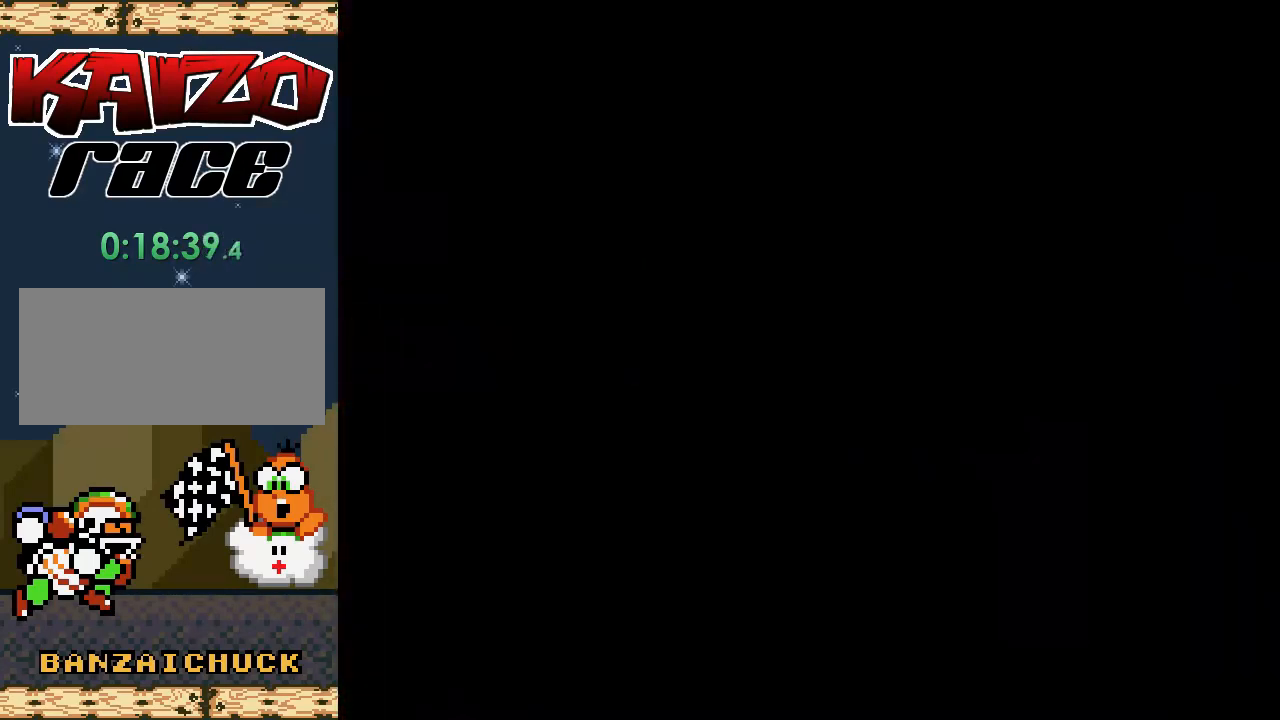
{"buttons": ["X"], "events": []}
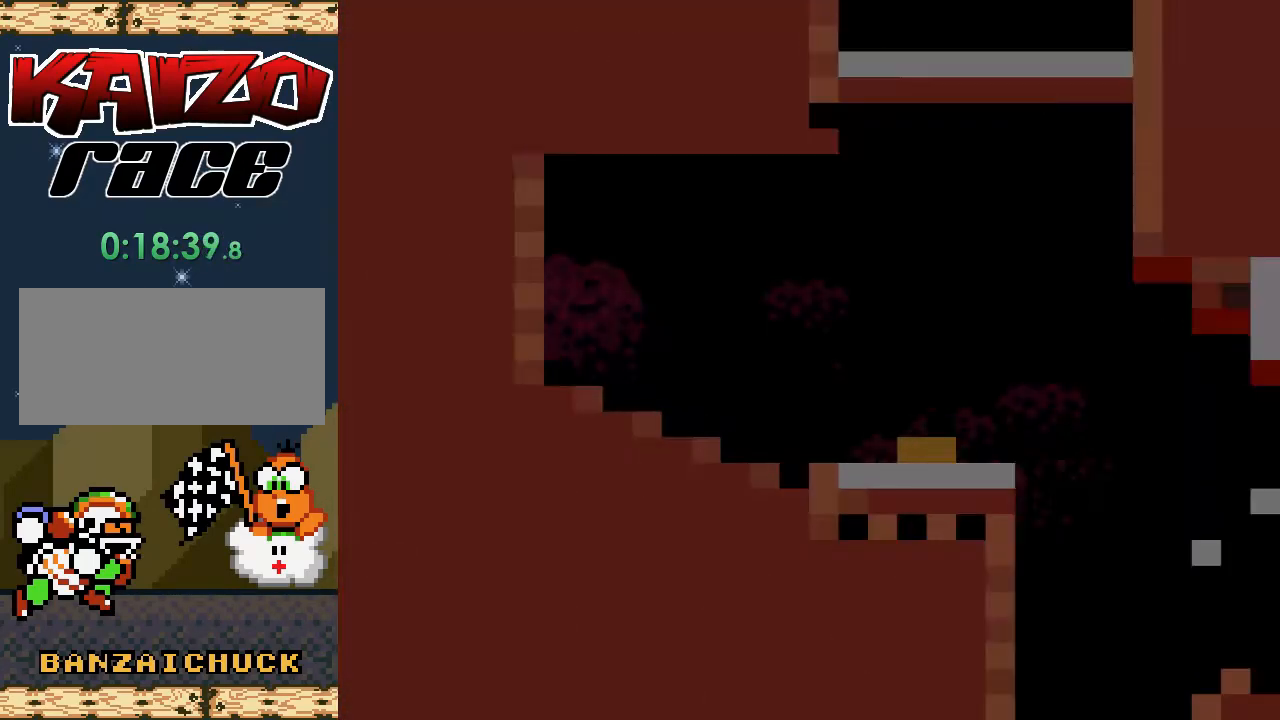
{"buttons": ["A", "X", "DPAD_RIGHT"], "events": [[33, "DPAD_RIGHT", "down"], [500, "A", "down"]]}
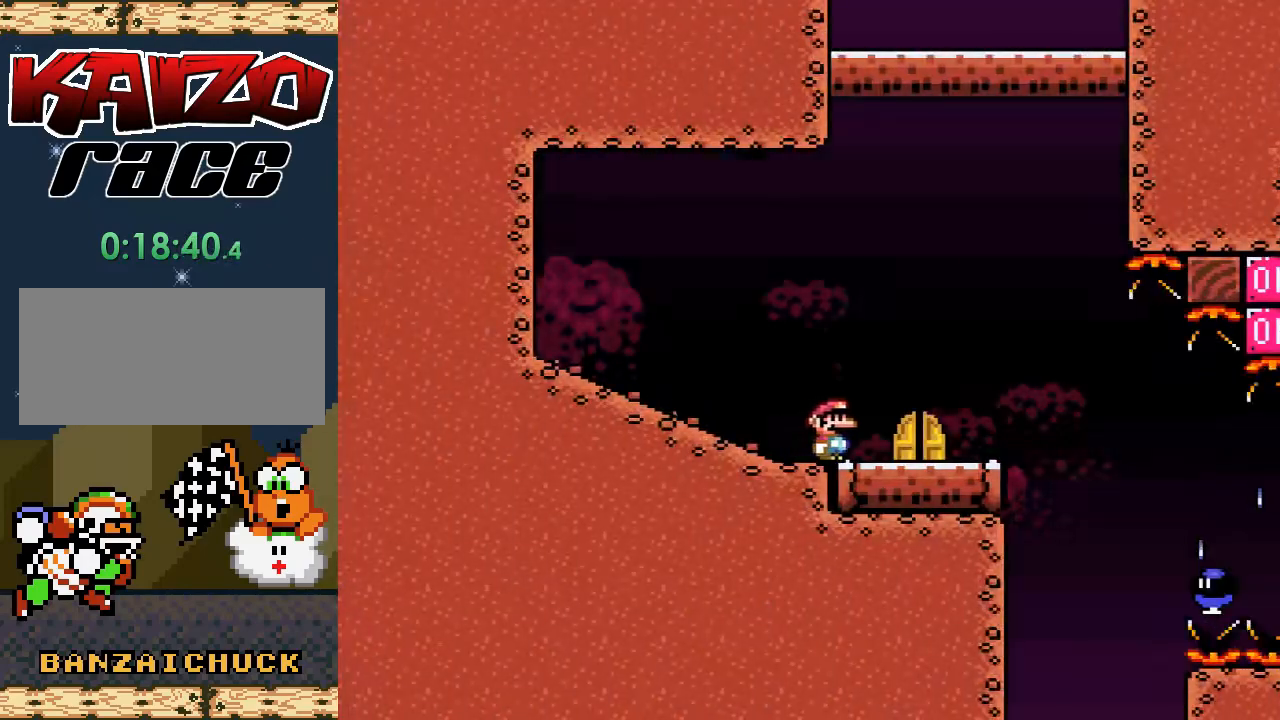
{"buttons": ["X", "DPAD_RIGHT"], "events": [[150, "A", "up"]]}
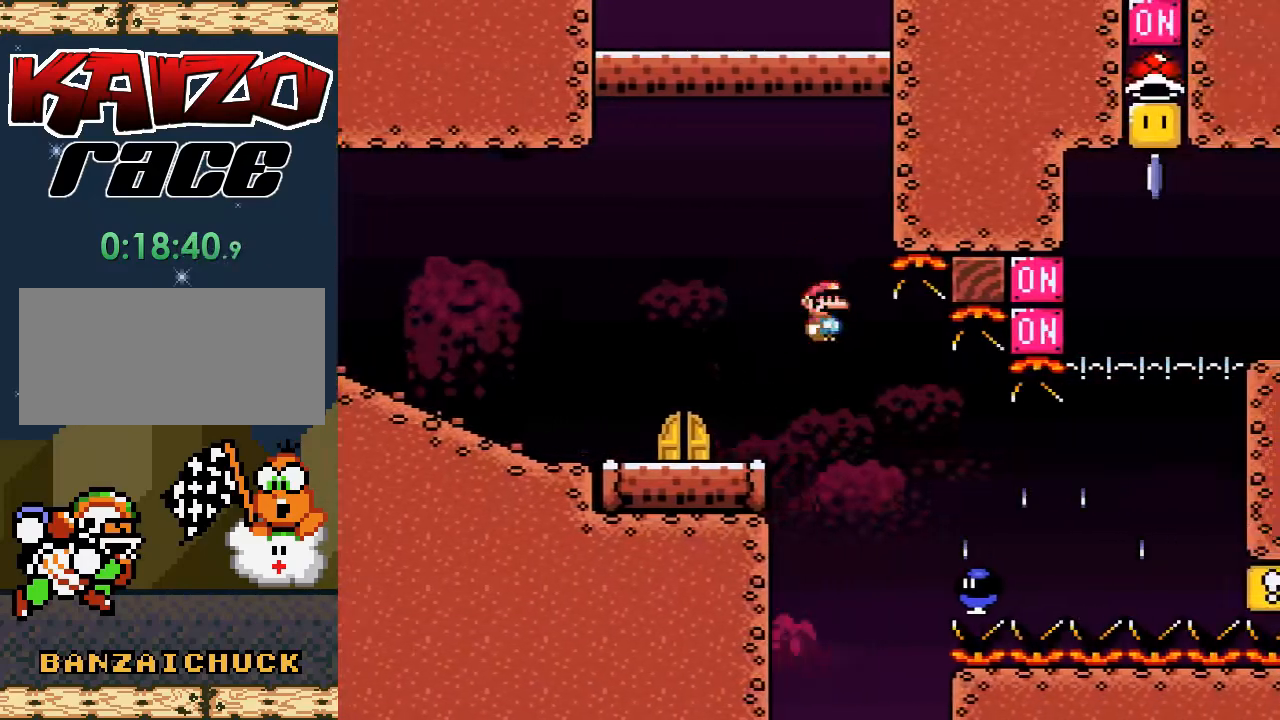
{"buttons": ["A", "X", "DPAD_RIGHT"], "events": [[283, "A", "down"]]}
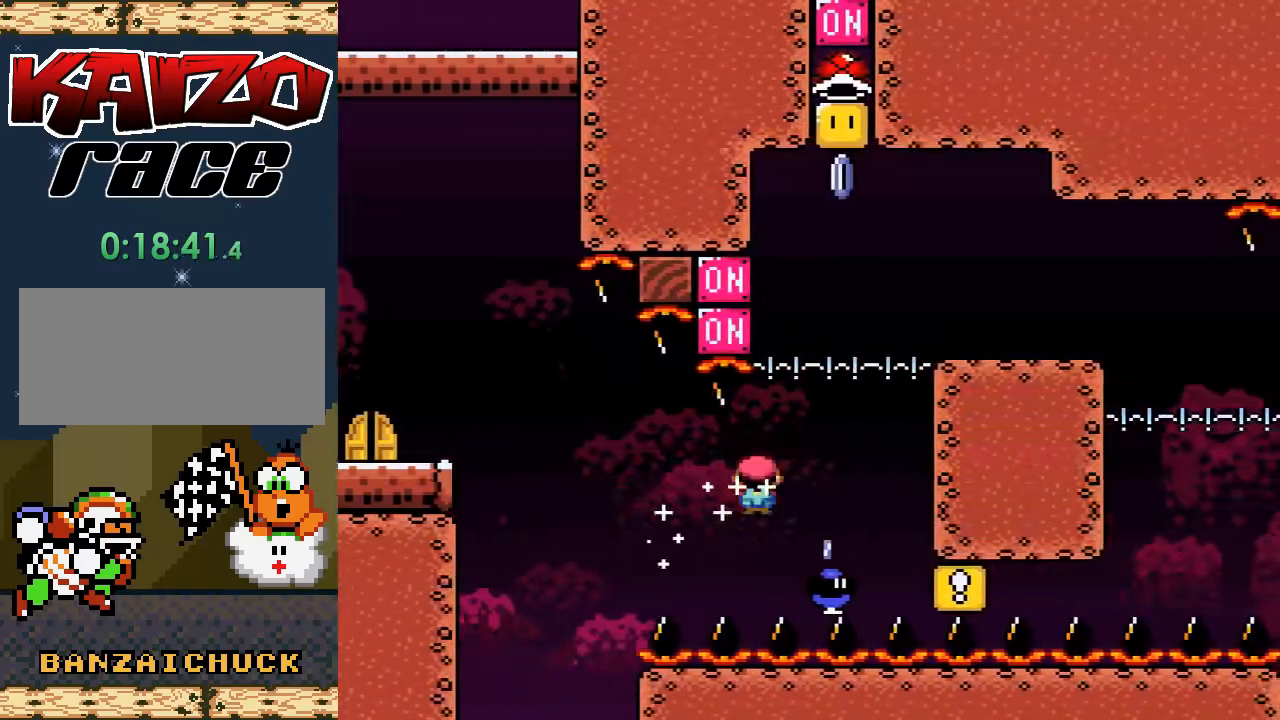
{"buttons": ["A", "X", "DPAD_RIGHT"], "events": []}
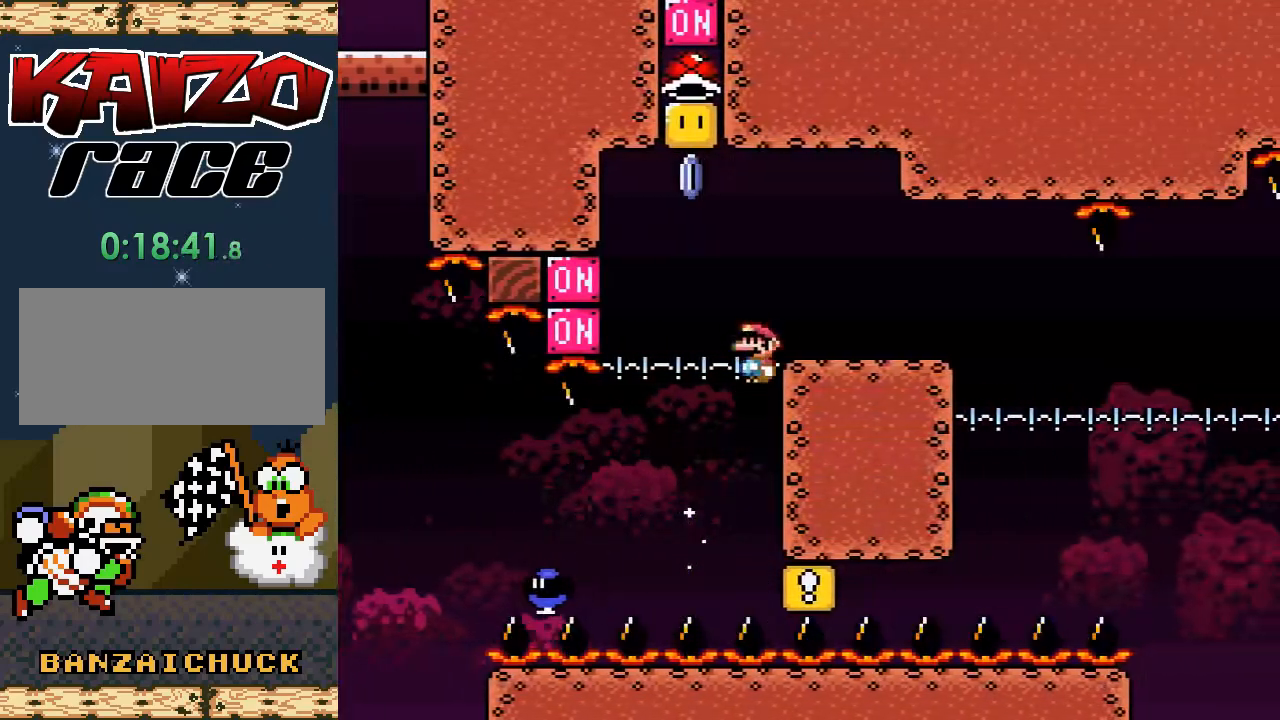
{"buttons": ["A", "X", "DPAD_LEFT"], "events": [[100, "A", "up"], [133, "DPAD_RIGHT", "up"], [200, "DPAD_LEFT", "down"], [483, "A", "down"]]}
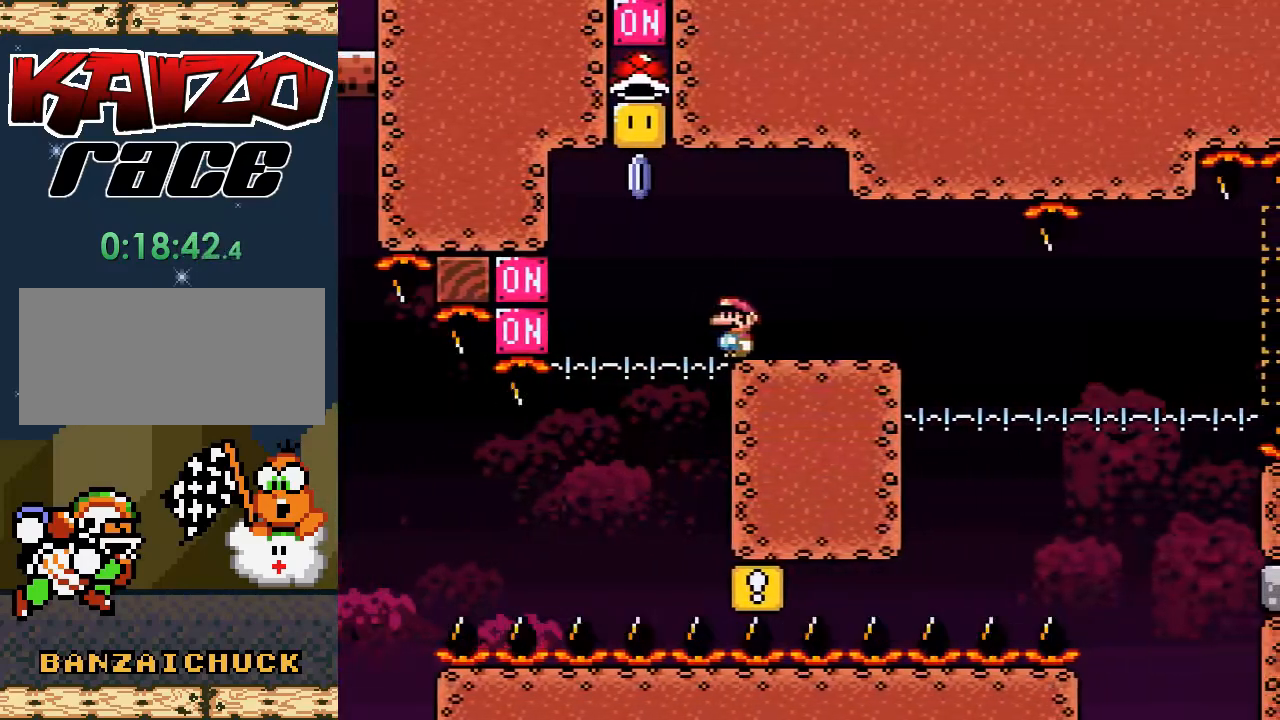
{"buttons": [], "events": [[200, "DPAD_LEFT", "up"], [267, "A", "up"], [267, "X", "up"]]}
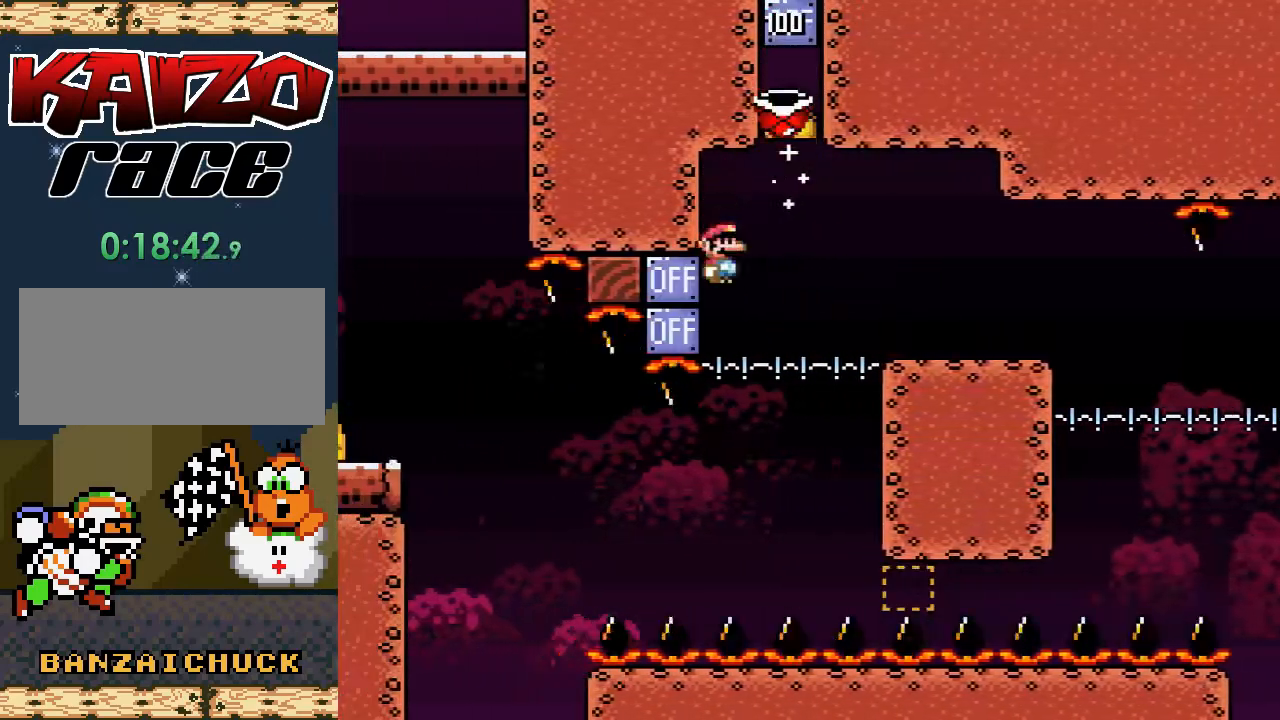
{"buttons": [], "events": [[183, "DPAD_LEFT", "down"], [333, "DPAD_LEFT", "up"]]}
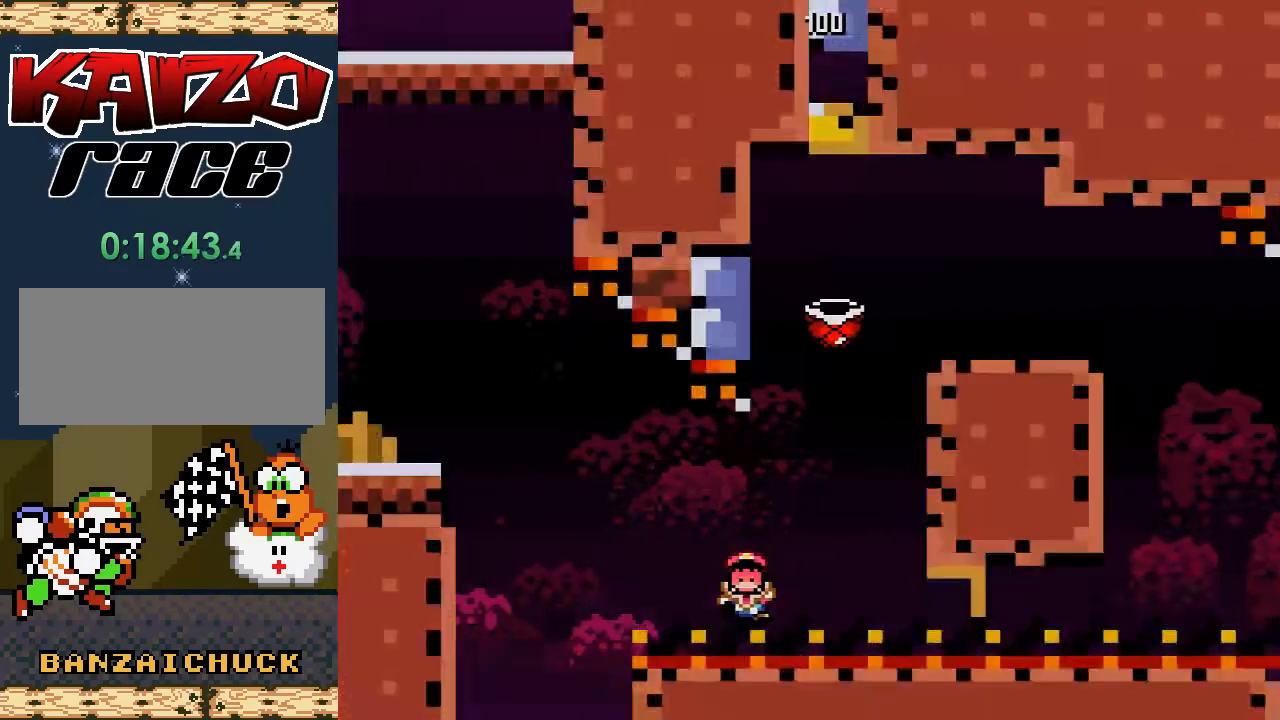
{"buttons": ["A", "X", "DPAD_RIGHT"], "events": [[450, "DPAD_RIGHT", "down"], [450, "X", "down"], [500, "A", "down"]]}
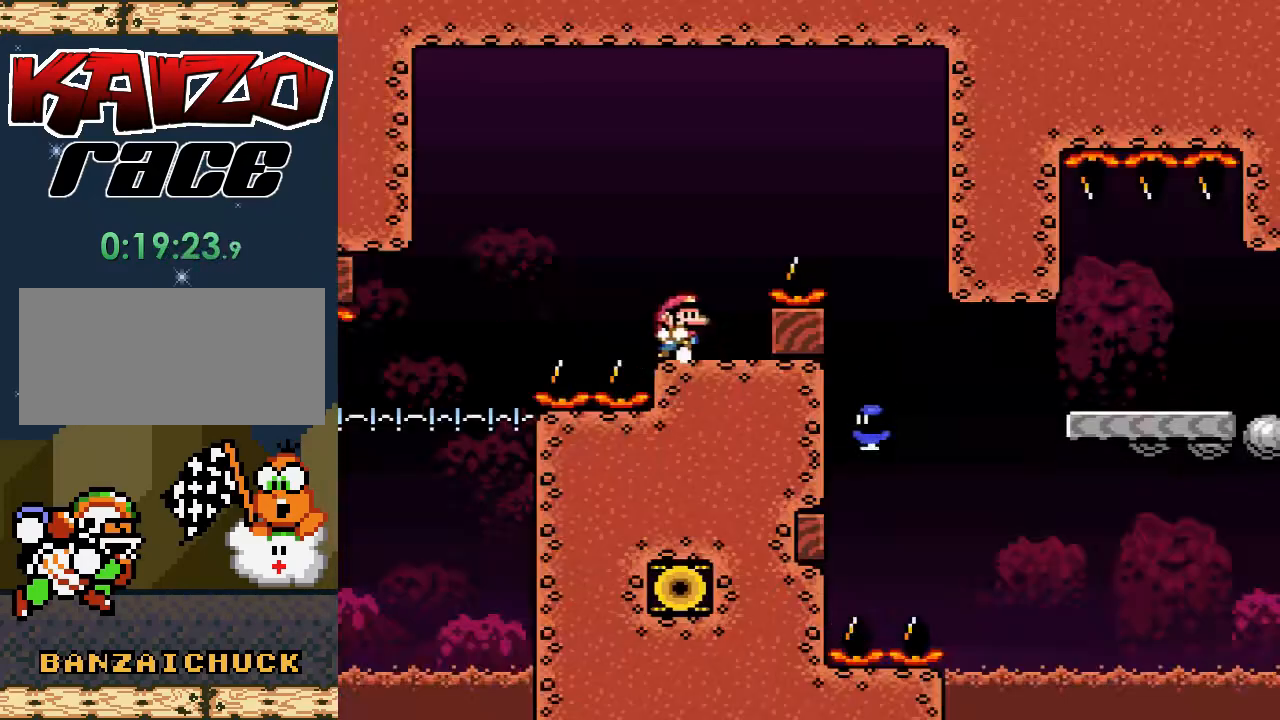
{"buttons": ["X"], "events": [[350, "A", "up"], [400, "DPAD_RIGHT", "up"]]}
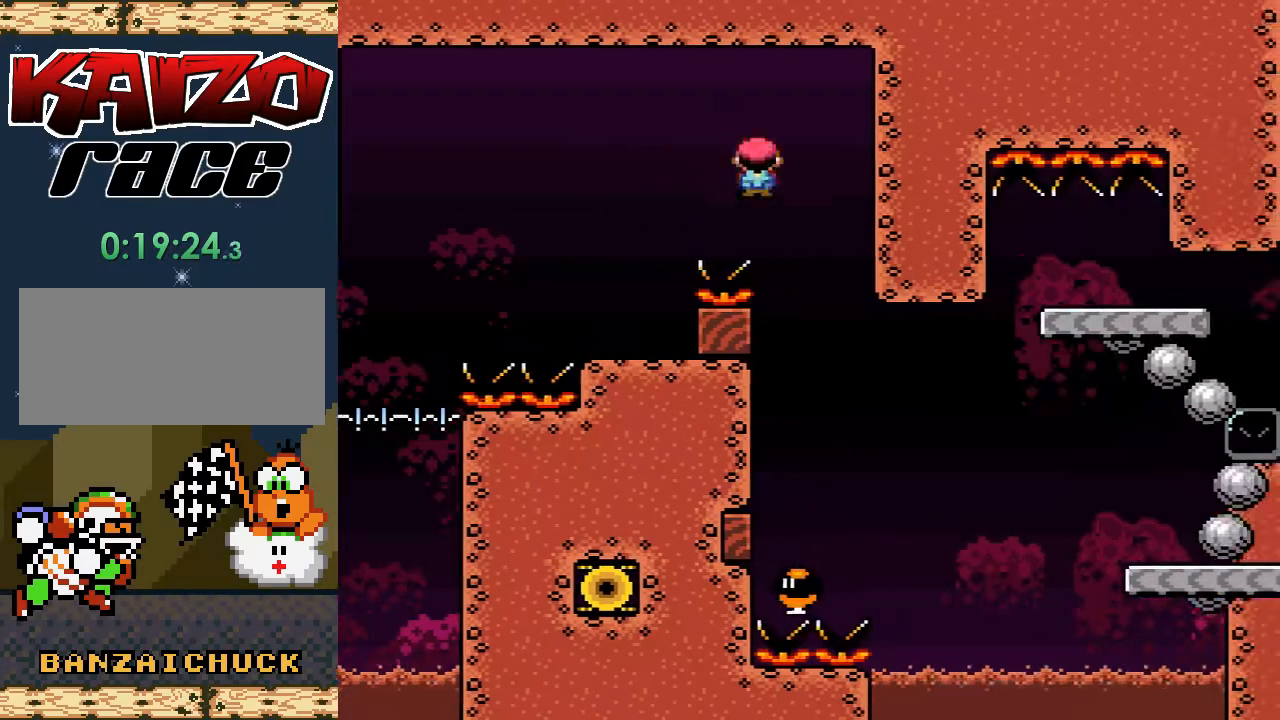
{"buttons": ["A", "X", "DPAD_RIGHT"], "events": [[17, "DPAD_LEFT", "down"], [183, "DPAD_LEFT", "up"], [267, "A", "down"], [267, "DPAD_RIGHT", "down"]]}
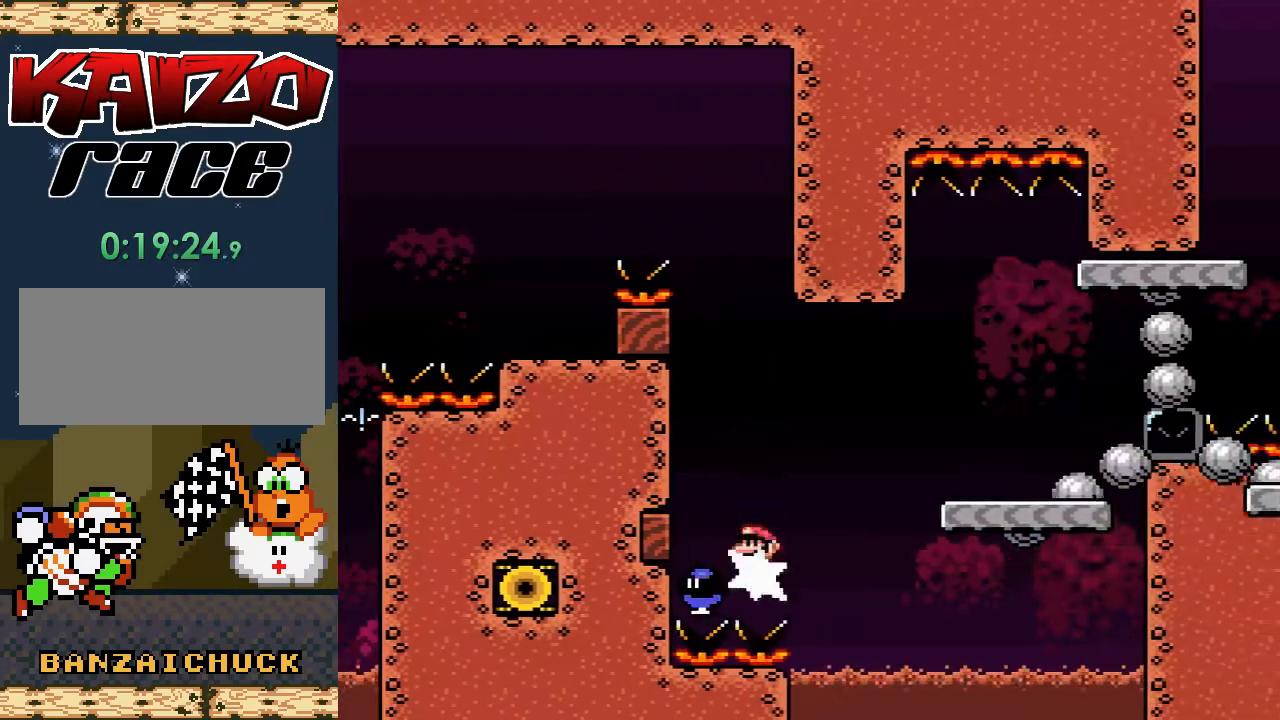
{"buttons": ["X", "DPAD_LEFT"], "events": [[400, "DPAD_RIGHT", "up"], [417, "A", "up"], [483, "DPAD_LEFT", "down"]]}
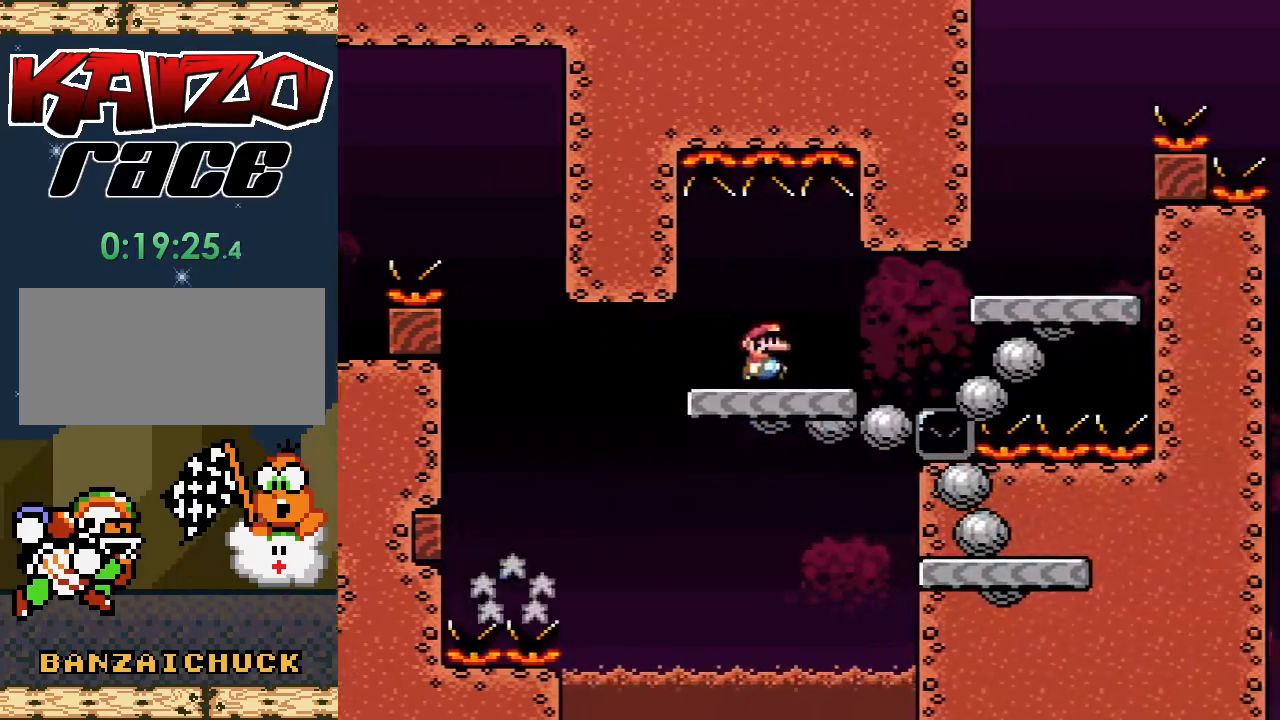
{"buttons": ["X", "DPAD_LEFT"], "events": [[117, "DPAD_LEFT", "up"], [217, "DPAD_LEFT", "down"]]}
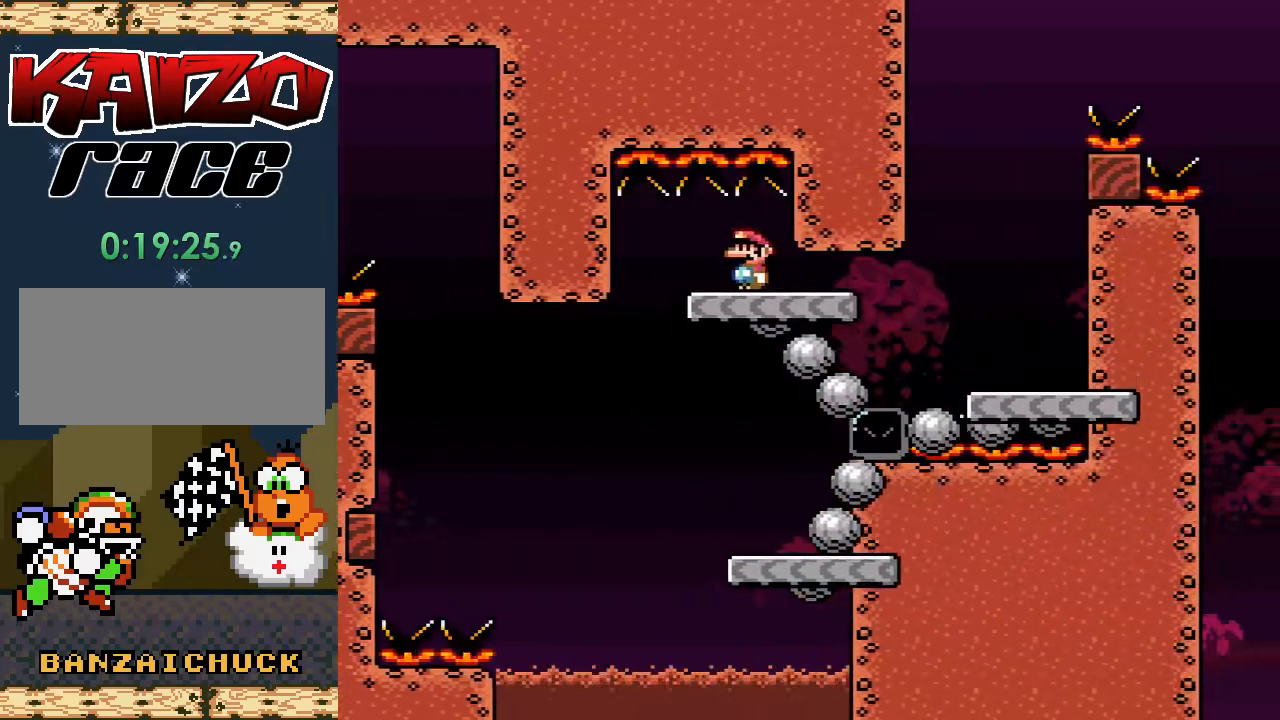
{"buttons": ["X"], "events": [[67, "DPAD_LEFT", "up"], [183, "DPAD_RIGHT", "down"], [350, "DPAD_RIGHT", "up"]]}
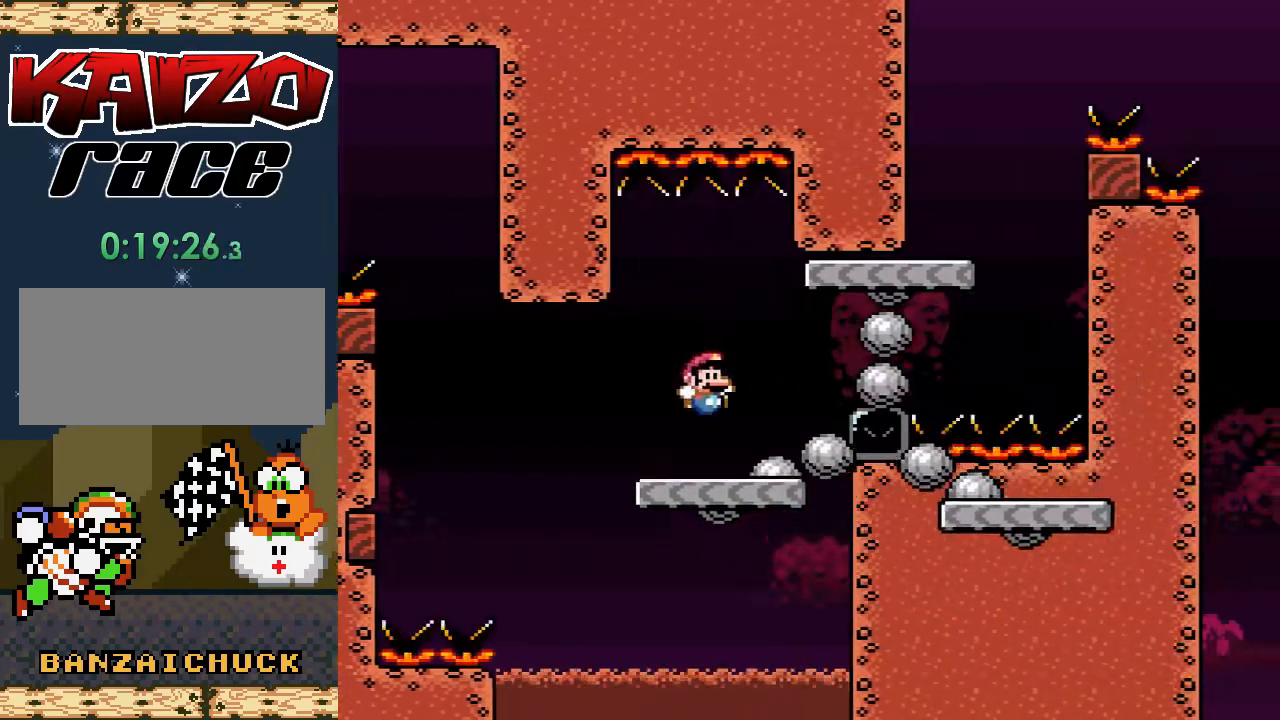
{"buttons": ["X", "DPAD_RIGHT"], "events": [[167, "DPAD_RIGHT", "down"]]}
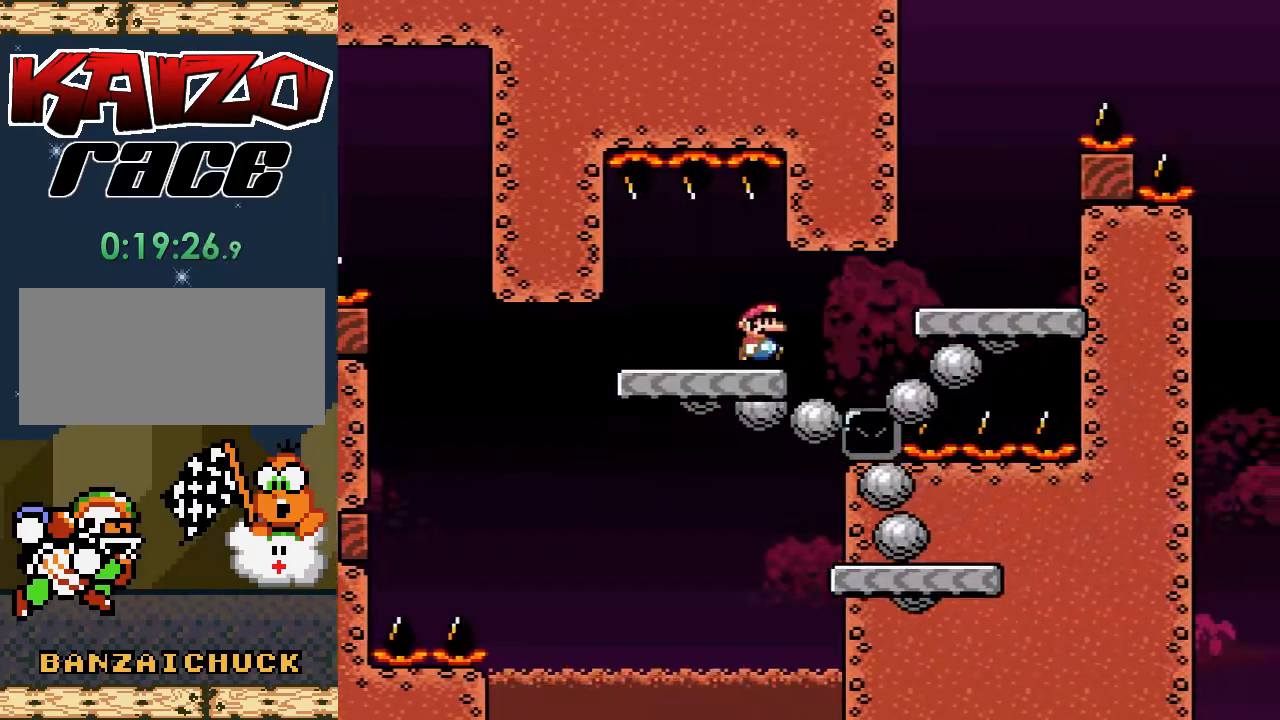
{"buttons": ["A", "X", "DPAD_LEFT"], "events": [[50, "A", "down"], [267, "A", "up"], [417, "A", "down"], [450, "DPAD_UP", "down"], [467, "DPAD_LEFT", "down"], [467, "DPAD_RIGHT", "up"], [500, "DPAD_UP", "up"]]}
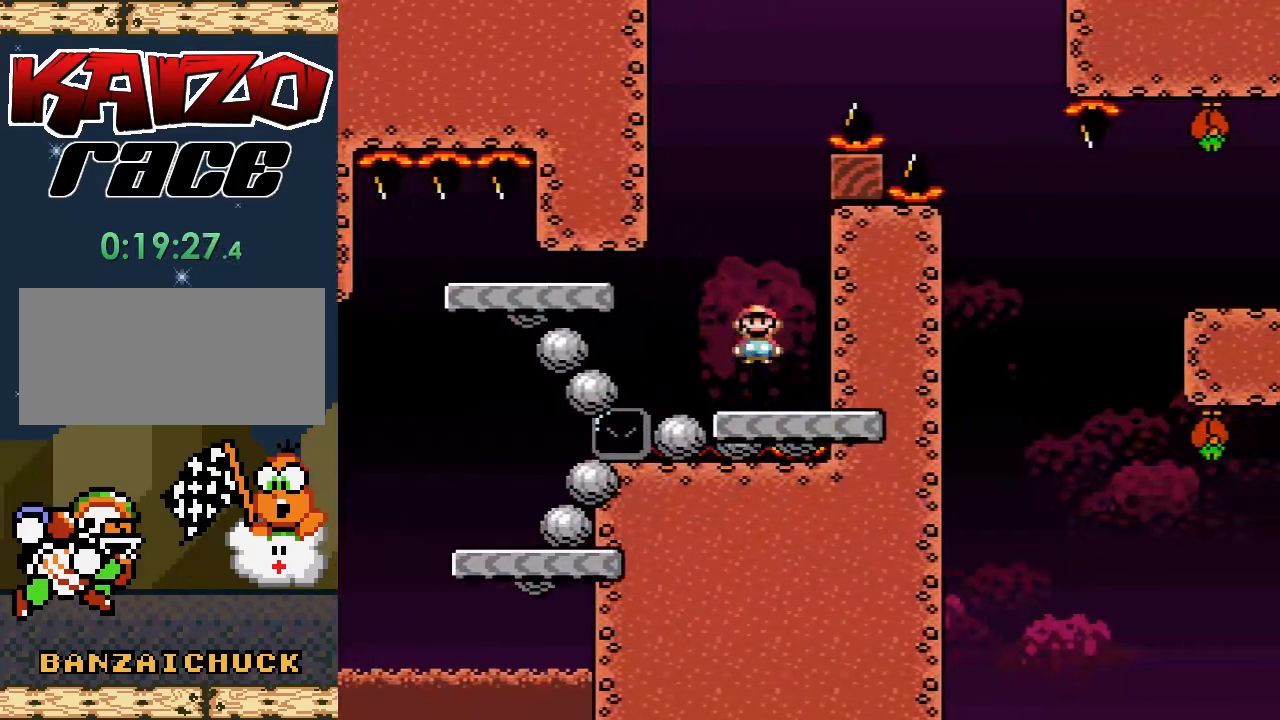
{"buttons": ["X"], "events": [[367, "DPAD_LEFT", "up"], [400, "A", "up"]]}
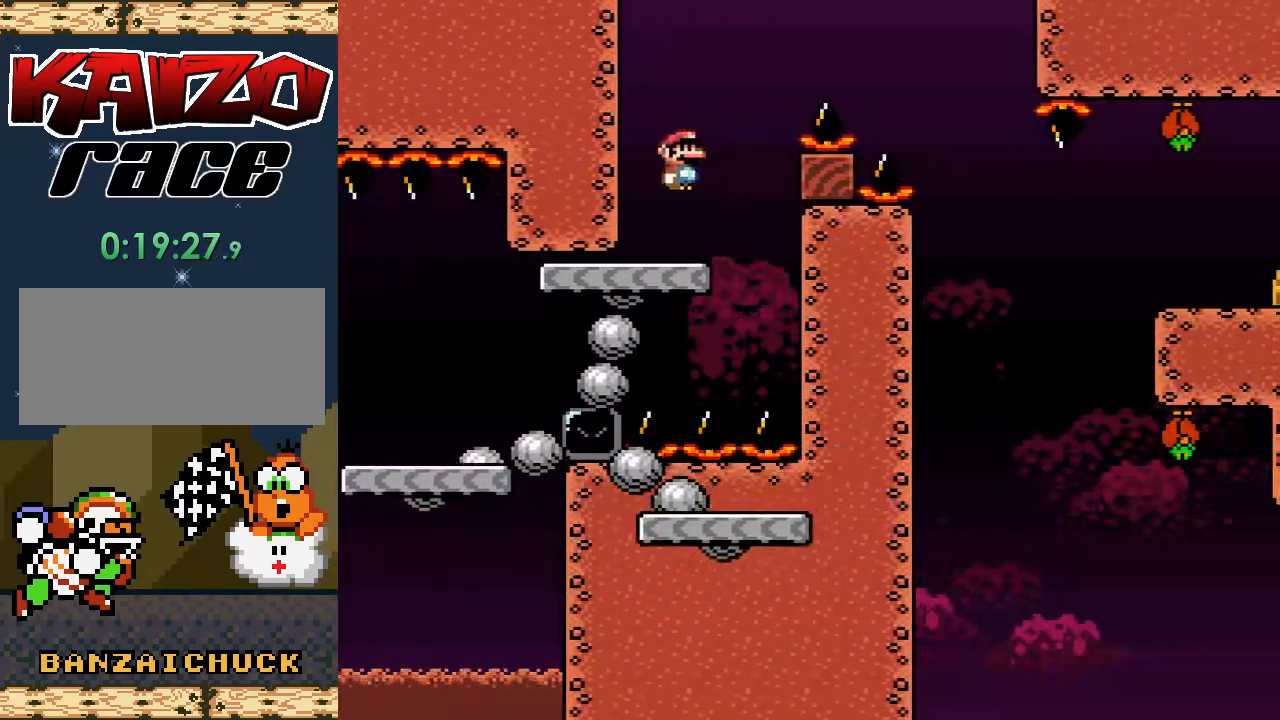
{"buttons": ["A", "X", "DPAD_RIGHT"], "events": [[50, "DPAD_RIGHT", "down"], [233, "A", "down"]]}
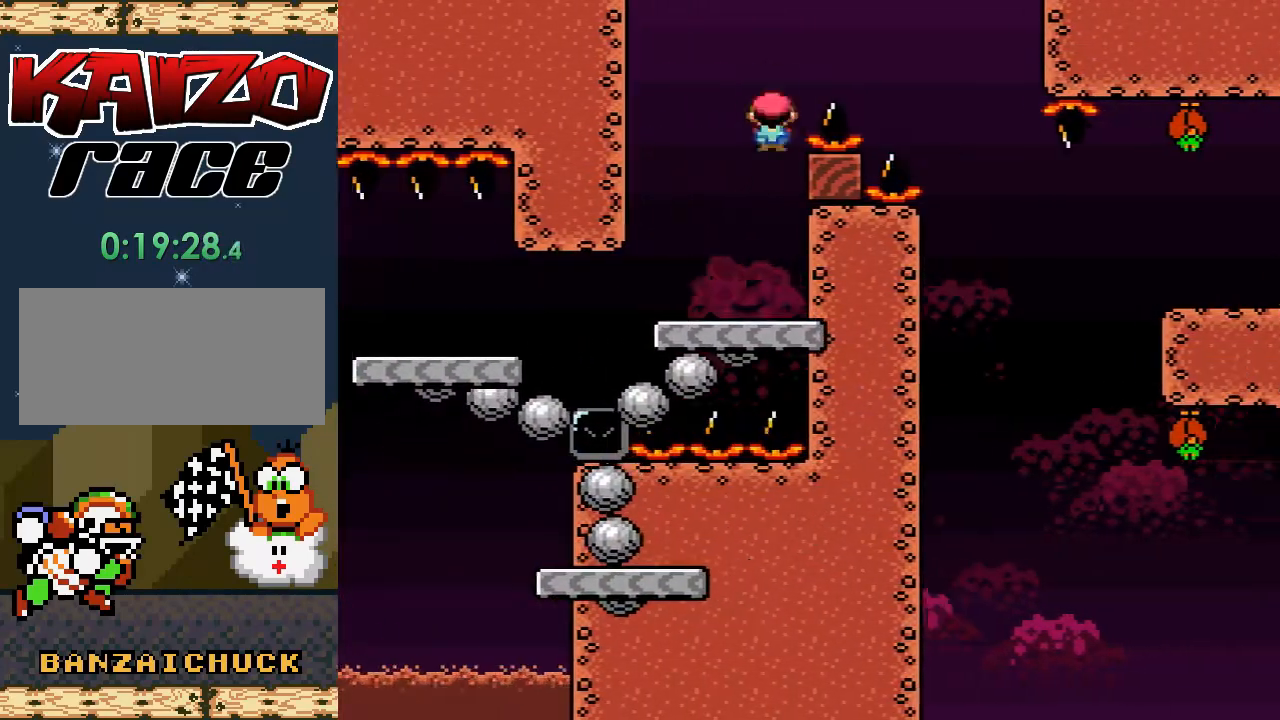
{"buttons": [], "events": [[267, "DPAD_RIGHT", "up"], [450, "A", "up"], [483, "X", "up"]]}
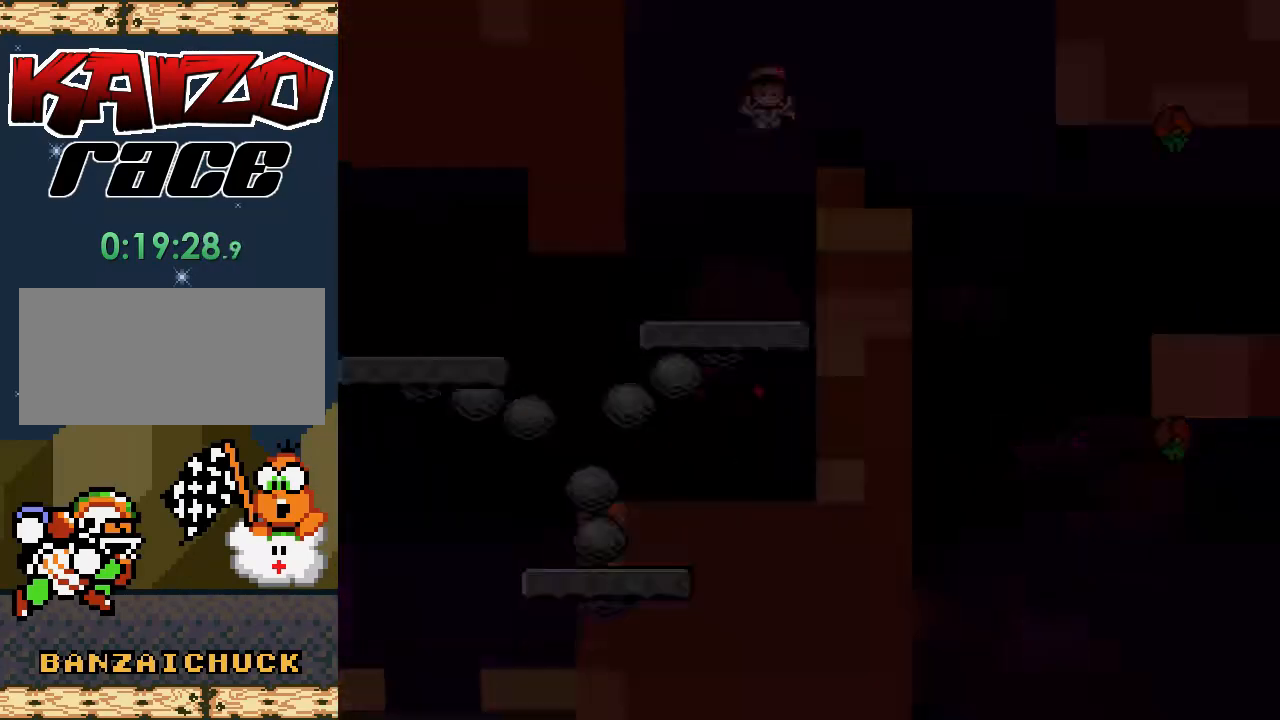
{"buttons": [], "events": []}
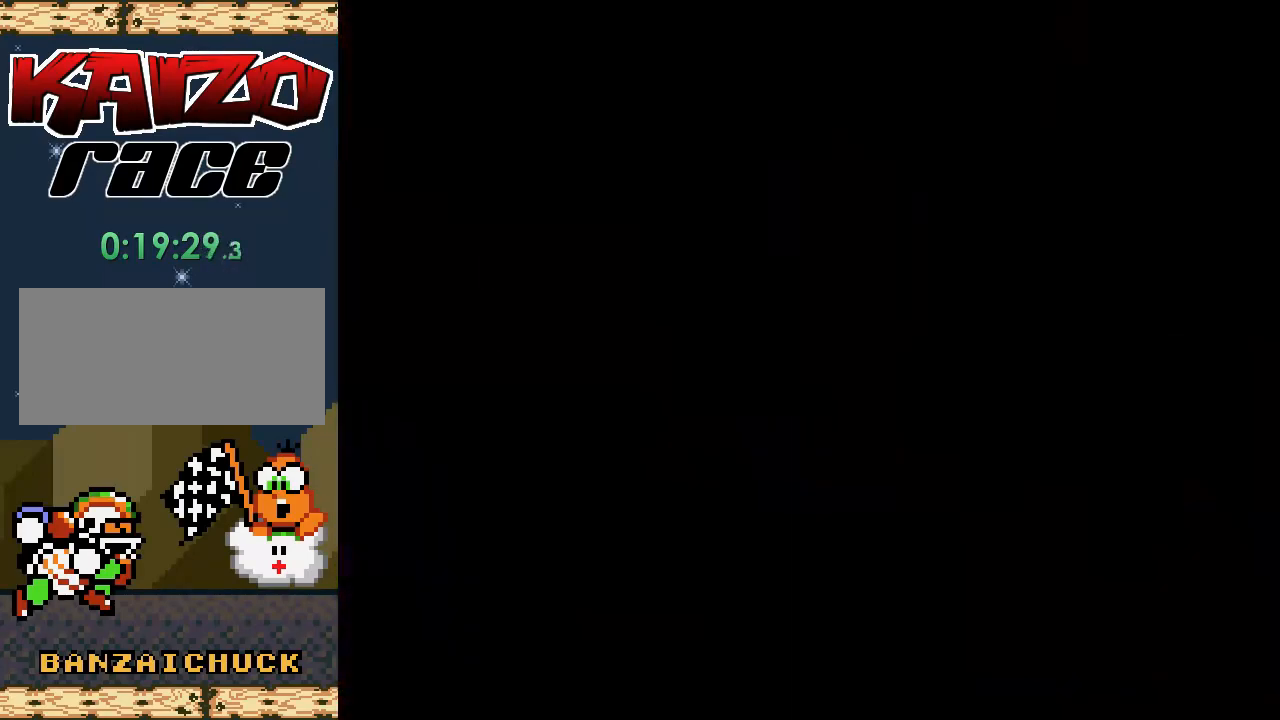
{"buttons": ["X"], "events": [[133, "X", "down"]]}
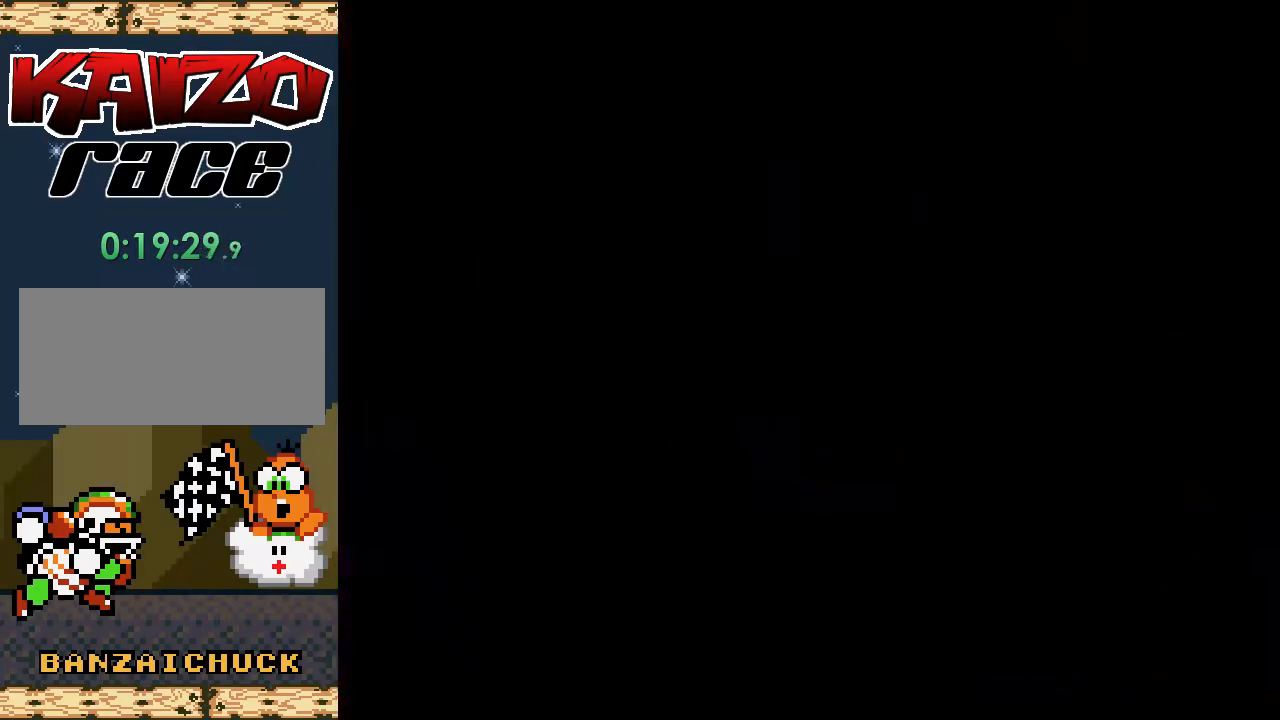
{"buttons": ["X", "DPAD_RIGHT"], "events": [[483, "DPAD_RIGHT", "down"]]}
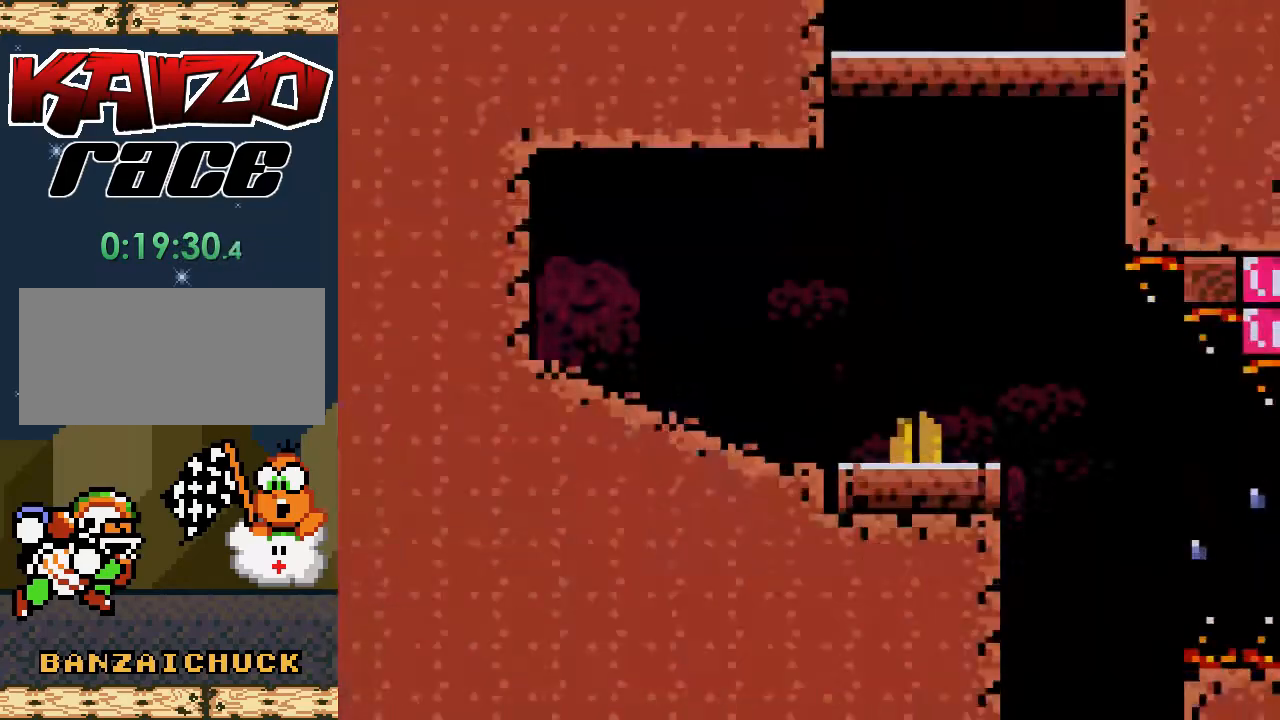
{"buttons": ["A", "X", "DPAD_RIGHT"], "events": [[400, "A", "down"]]}
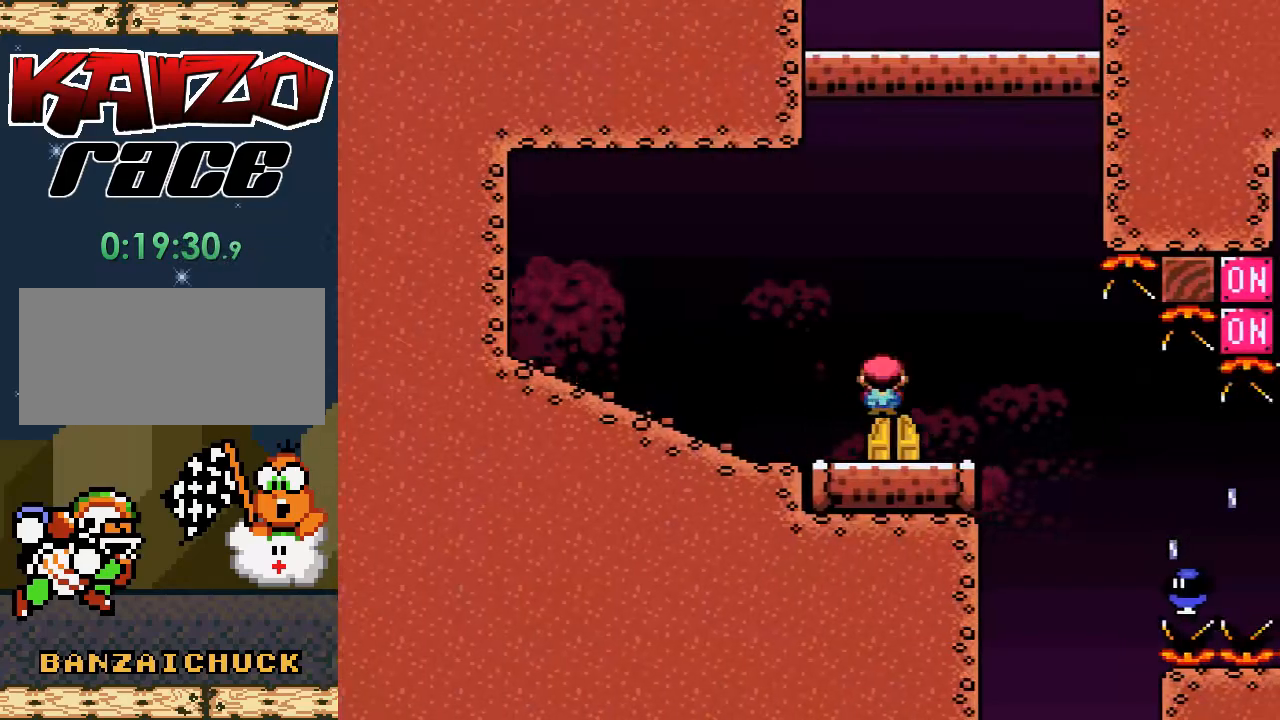
{"buttons": ["X", "DPAD_RIGHT"], "events": [[17, "A", "up"]]}
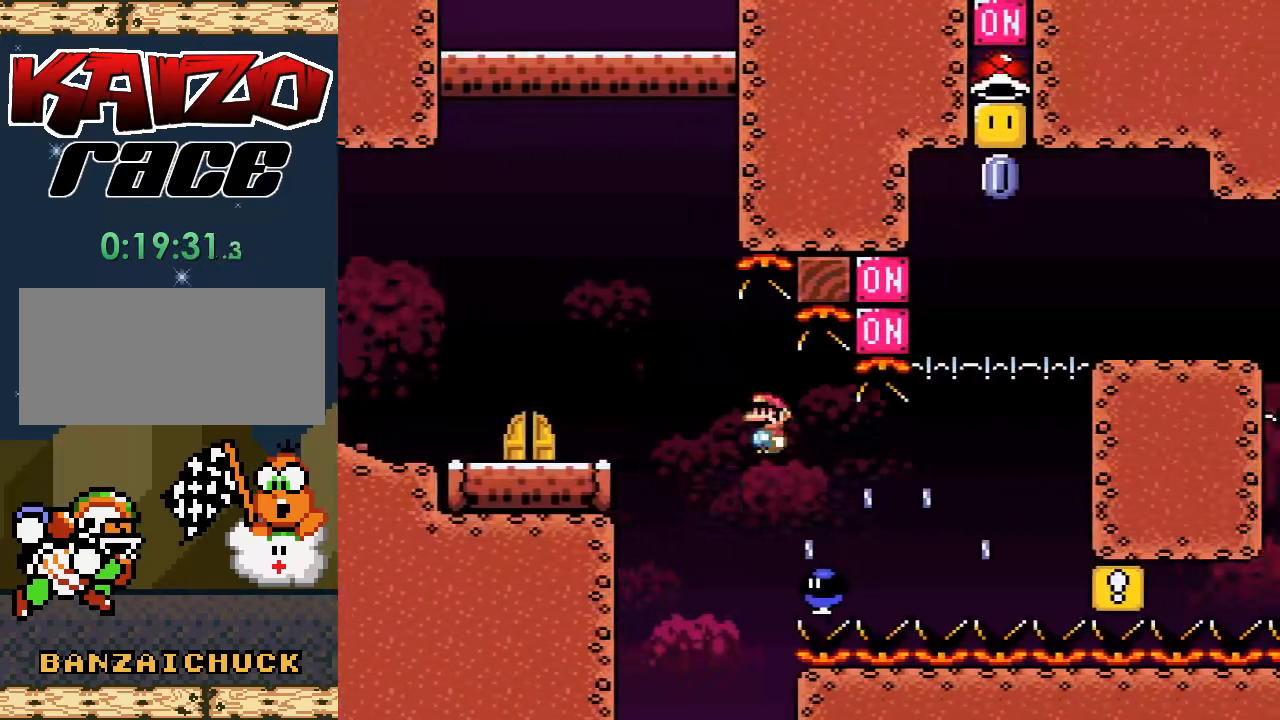
{"buttons": ["X", "DPAD_LEFT"], "events": [[233, "A", "down"], [350, "DPAD_RIGHT", "up"], [367, "A", "up"], [400, "DPAD_UP", "down"], [417, "DPAD_LEFT", "down"], [417, "DPAD_UP", "up"]]}
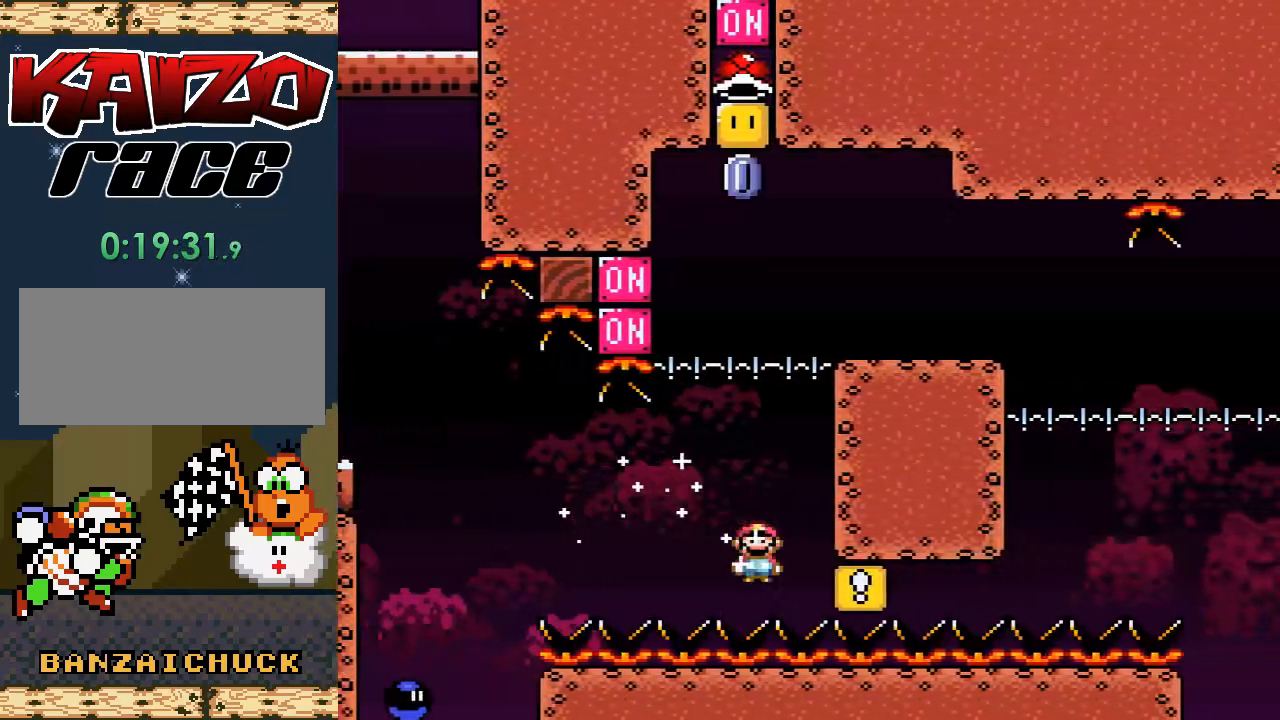
{"buttons": [], "events": [[133, "DPAD_LEFT", "up"], [233, "X", "up"]]}